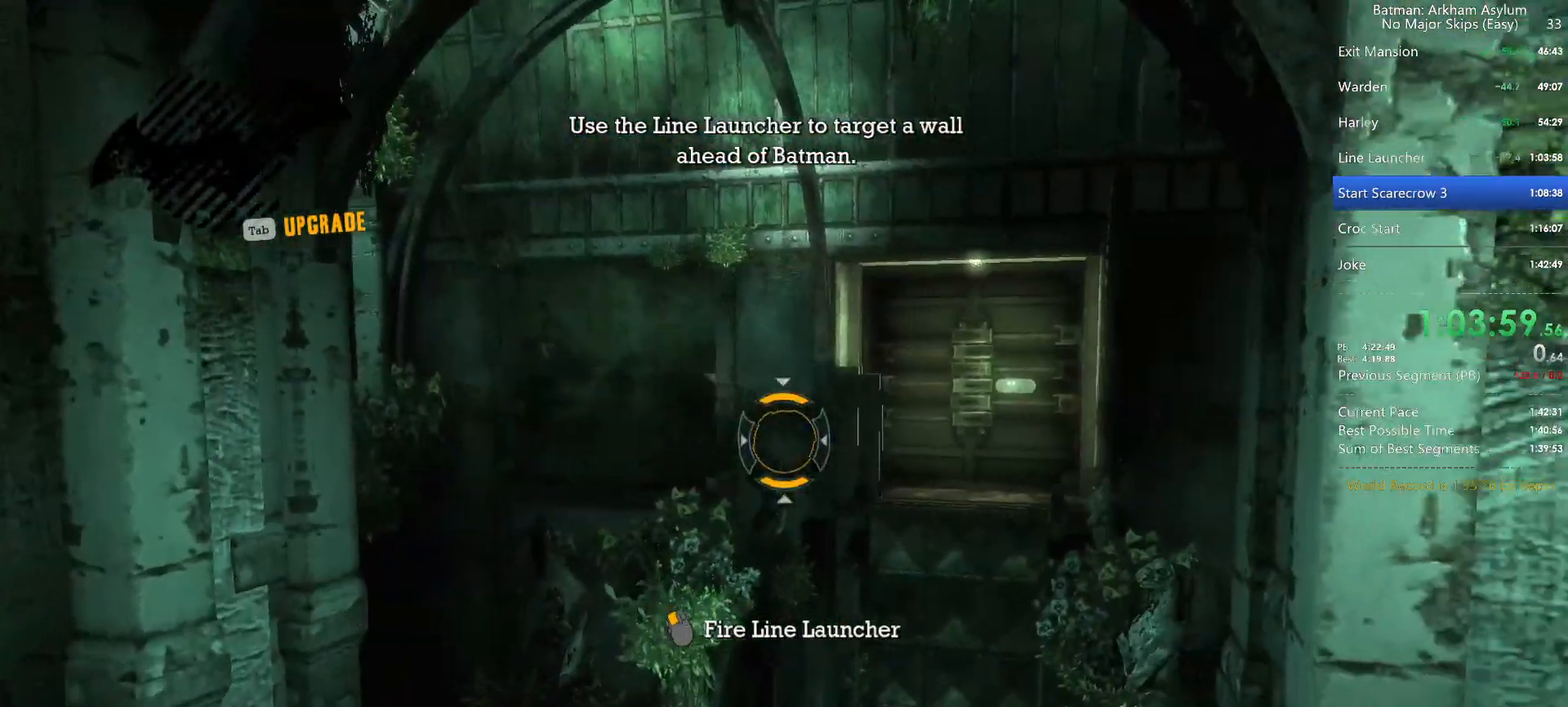
Gameplay with keyboard and mouse; each line is a JSON object with the keys and mouse buttons held at the frame after it. "events" lists presses ("down") and releases ("up") of "1", "2", "3", "4", "5", "a", "alt", "c", "caps_lock", "ctrl", "d", "e", "f", "g", "q", "r", "s", "shift", "space", "t", "tab", "v", "w", "x", "z", "mouse_left", "mouse_wheel" and "mouse_right" between this image and that frame as [ms after this image, input, new state], when the widget could be followed in between. "mouse_left", "mouse_wheel", "mouse_right" = the "left", "wheel", "right" buttons of the "mouse" list. No other keys are recorded. "wheel" means that the mouse wheel is clicked or scrolled. Not read: mouse_move.
{"keys": [], "mouse": ["left", "right"], "events": [[150, "w", "down"], [350, "w", "up"], [483, "mouse_left", "down"]]}
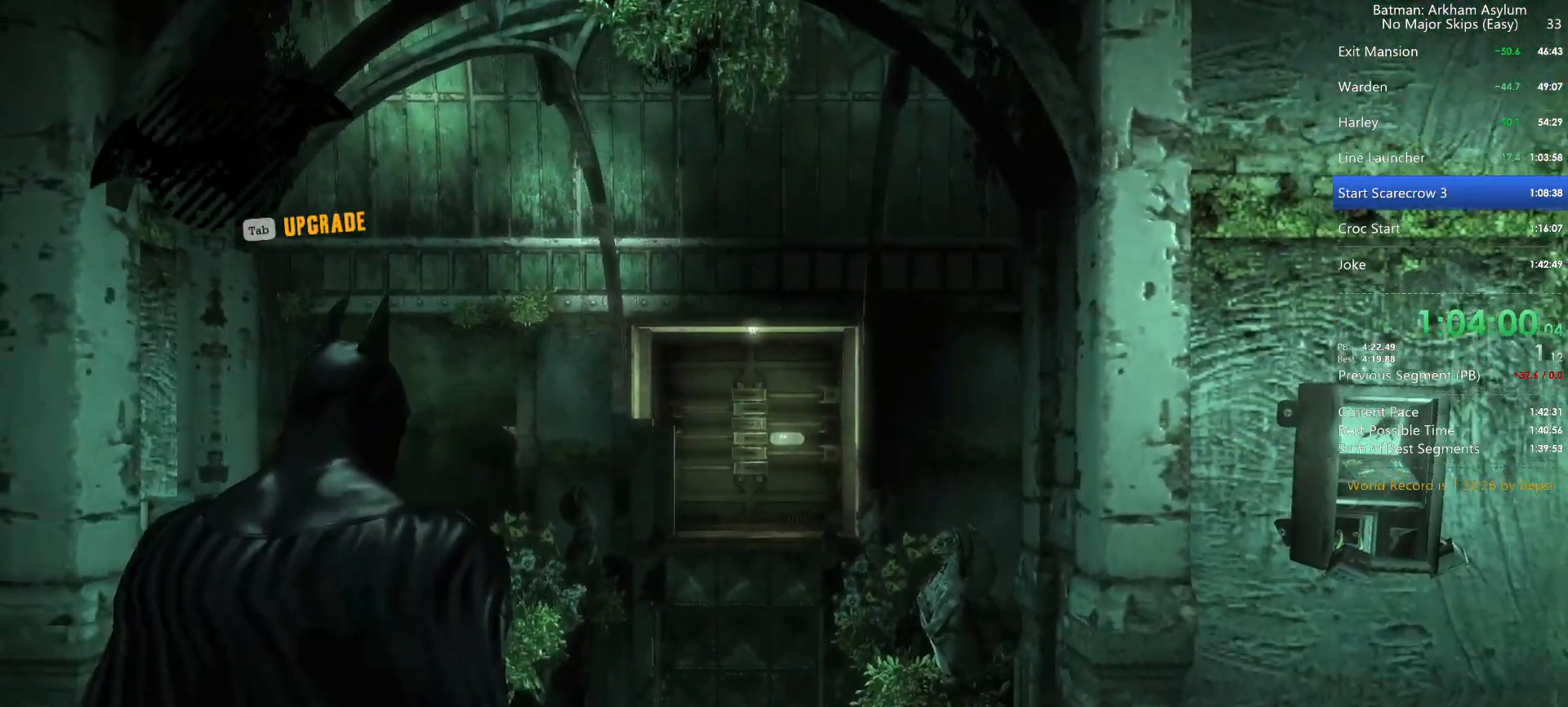
{"keys": [], "mouse": [], "events": [[117, "mouse_left", "up"], [267, "mouse_right", "up"]]}
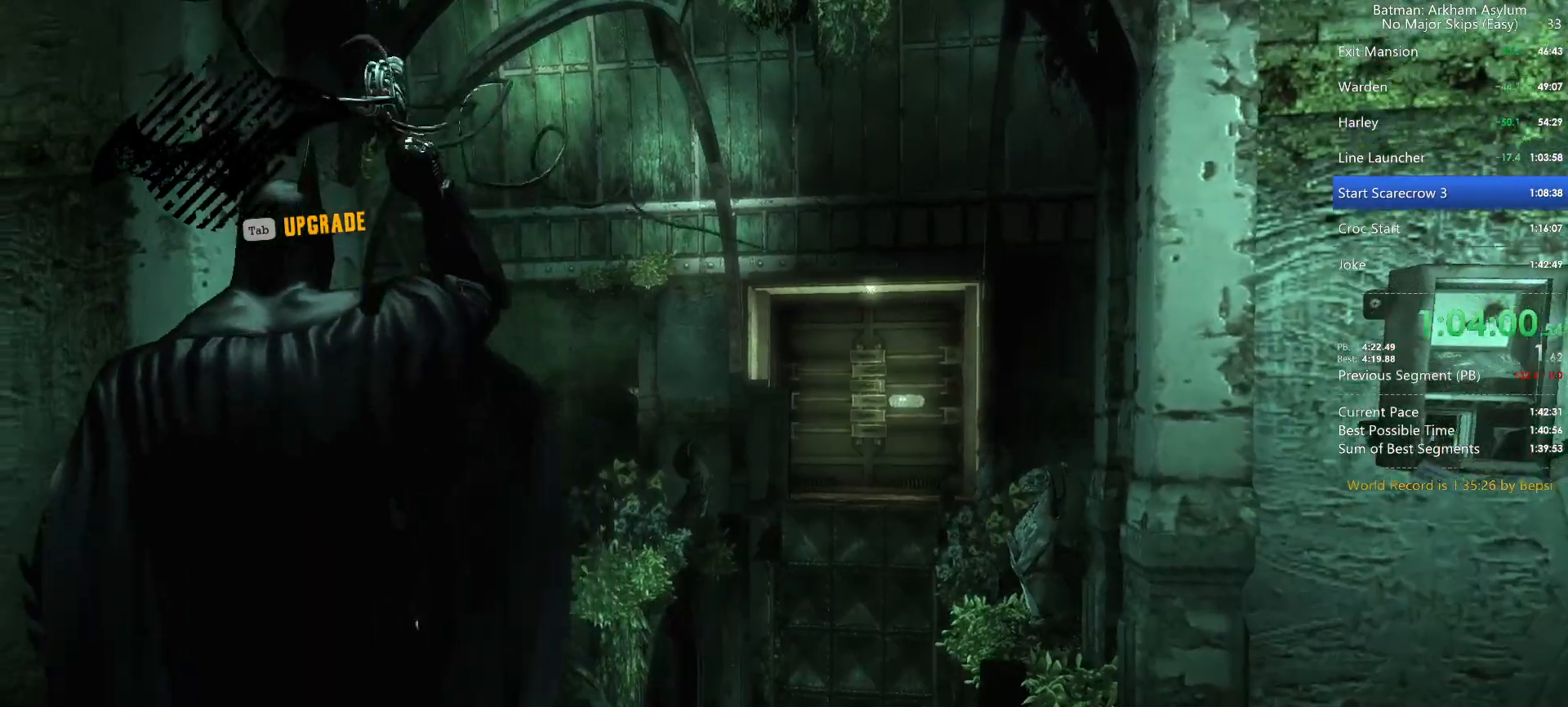
{"keys": [], "mouse": [], "events": []}
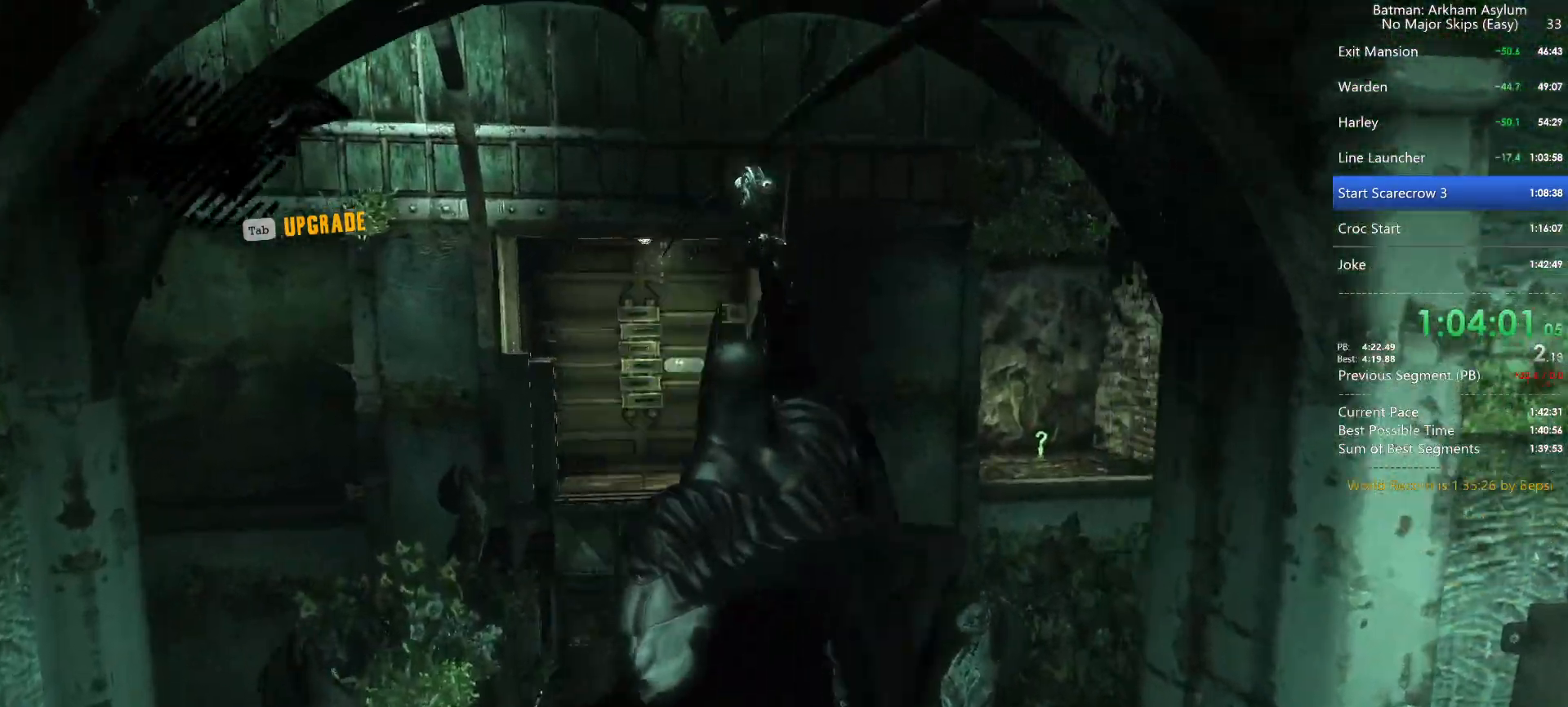
{"keys": [], "mouse": [], "events": []}
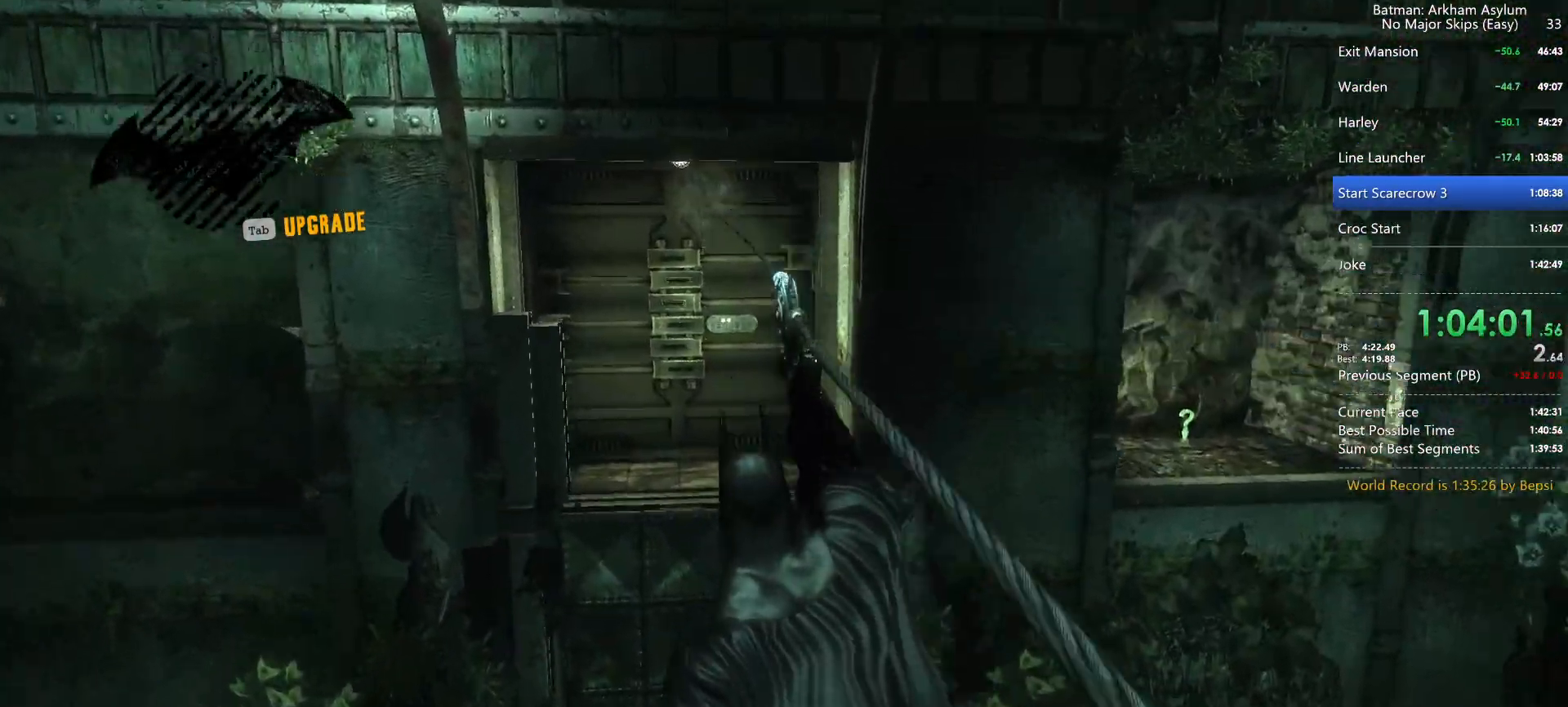
{"keys": [], "mouse": [], "events": []}
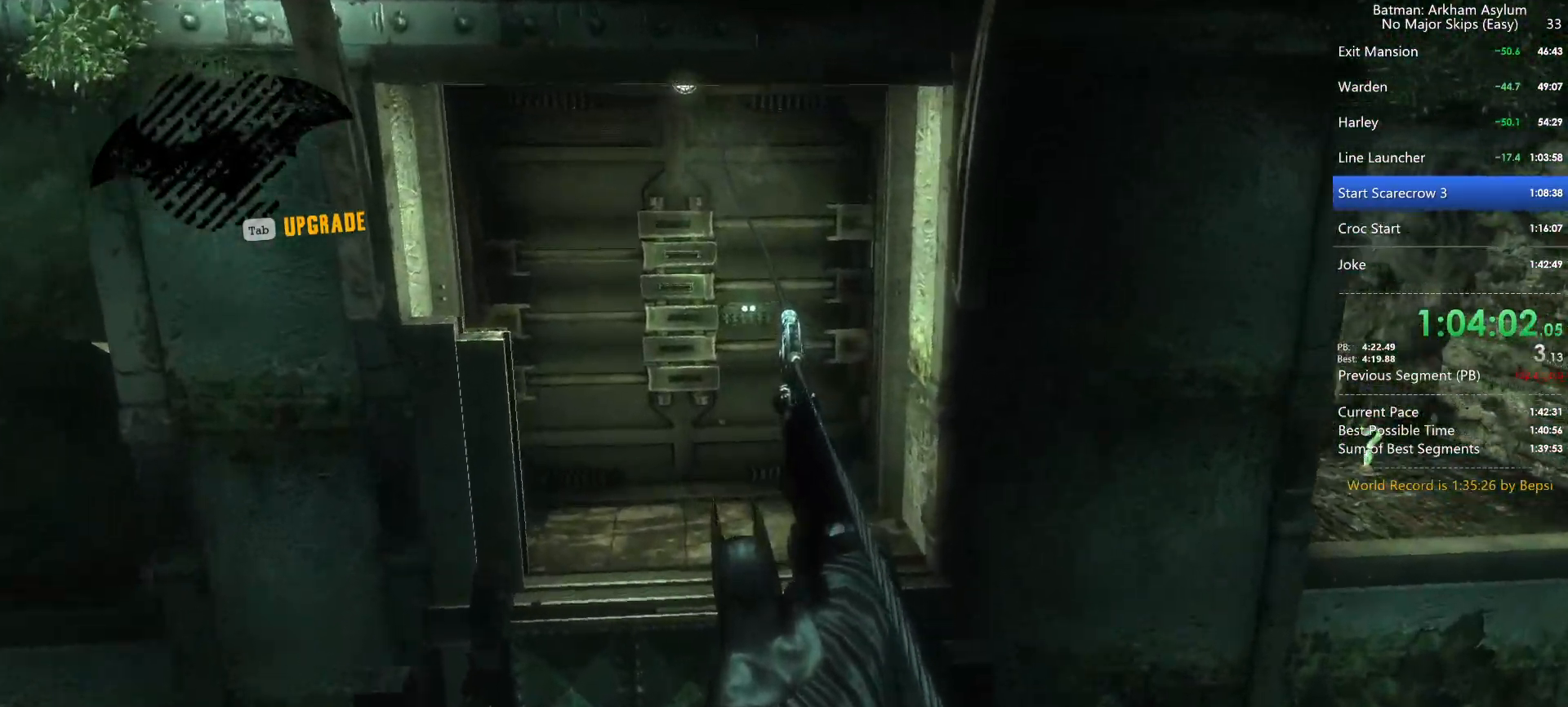
{"keys": ["ctrl"], "mouse": [], "events": [[417, "ctrl", "down"]]}
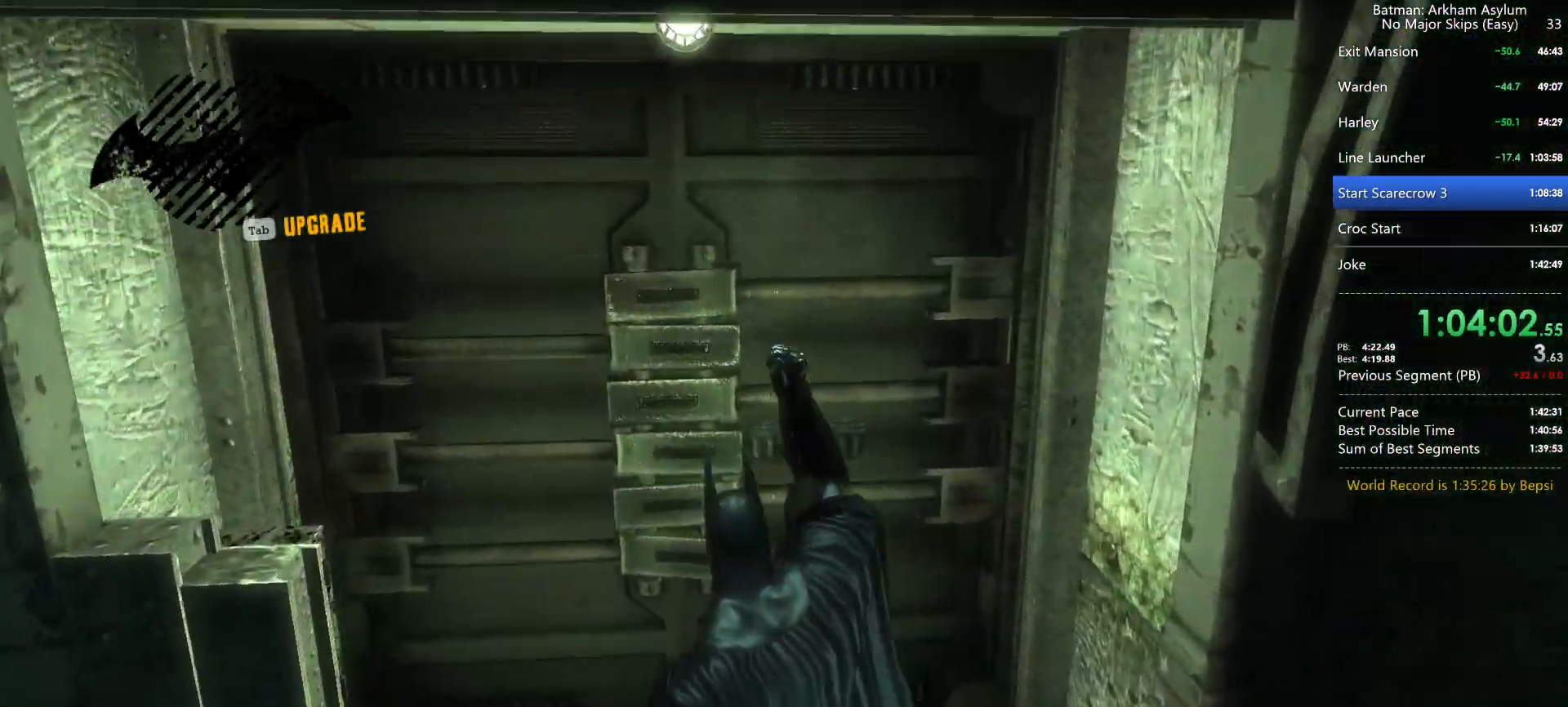
{"keys": [], "mouse": [], "events": [[17, "ctrl", "up"]]}
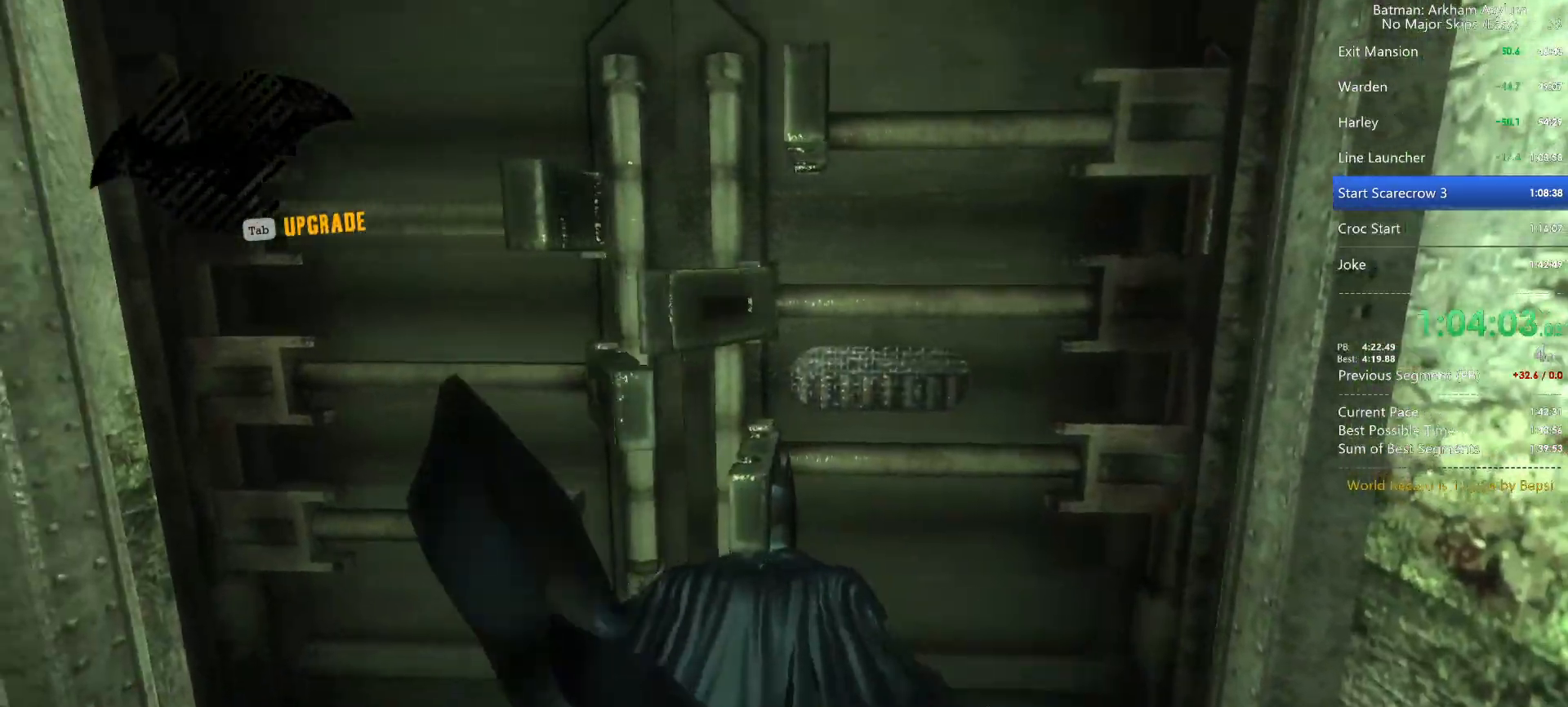
{"keys": ["space", "w"], "mouse": [], "events": [[33, "space", "down"], [33, "w", "down"]]}
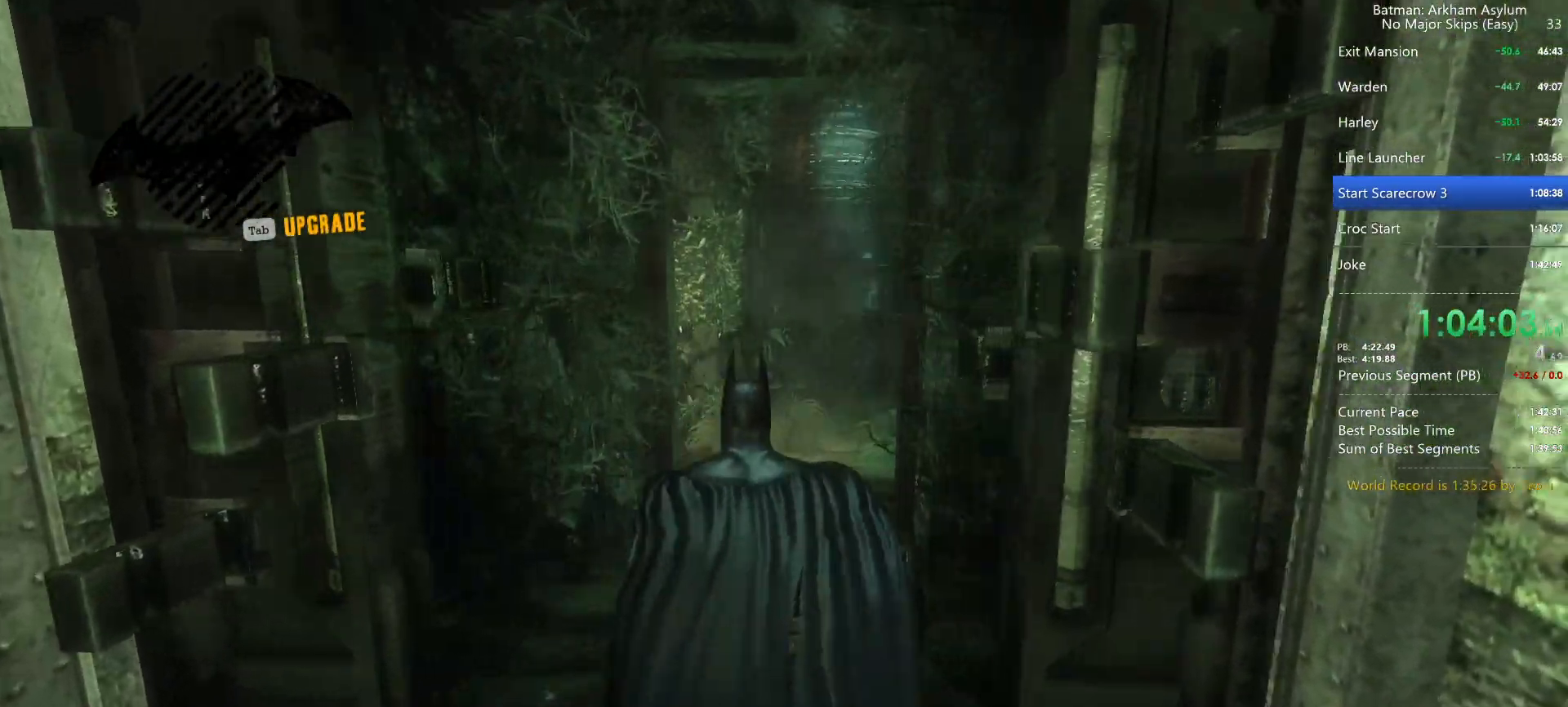
{"keys": ["space", "w"], "mouse": [], "events": [[133, "a", "down"], [333, "a", "up"]]}
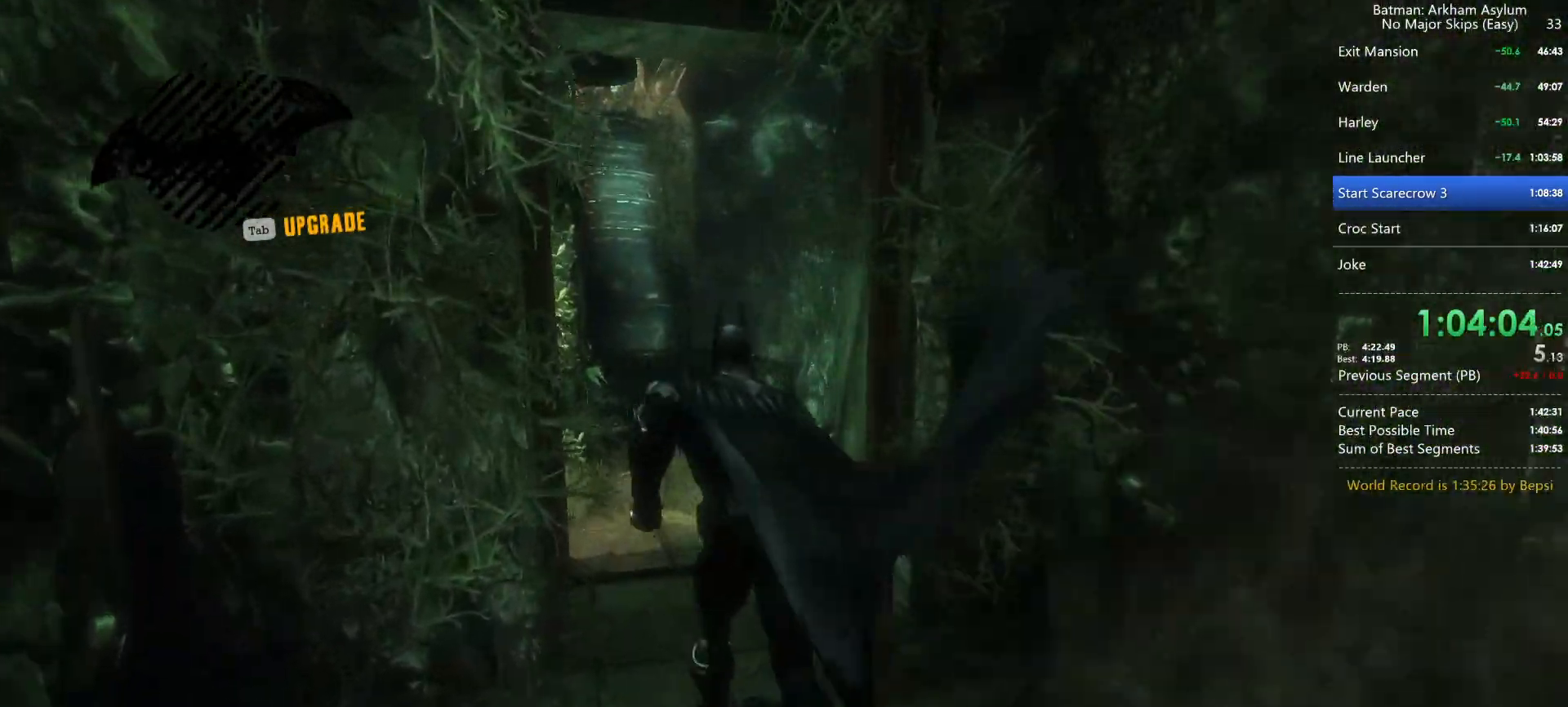
{"keys": ["a", "space", "w"], "mouse": [], "events": [[333, "a", "down"]]}
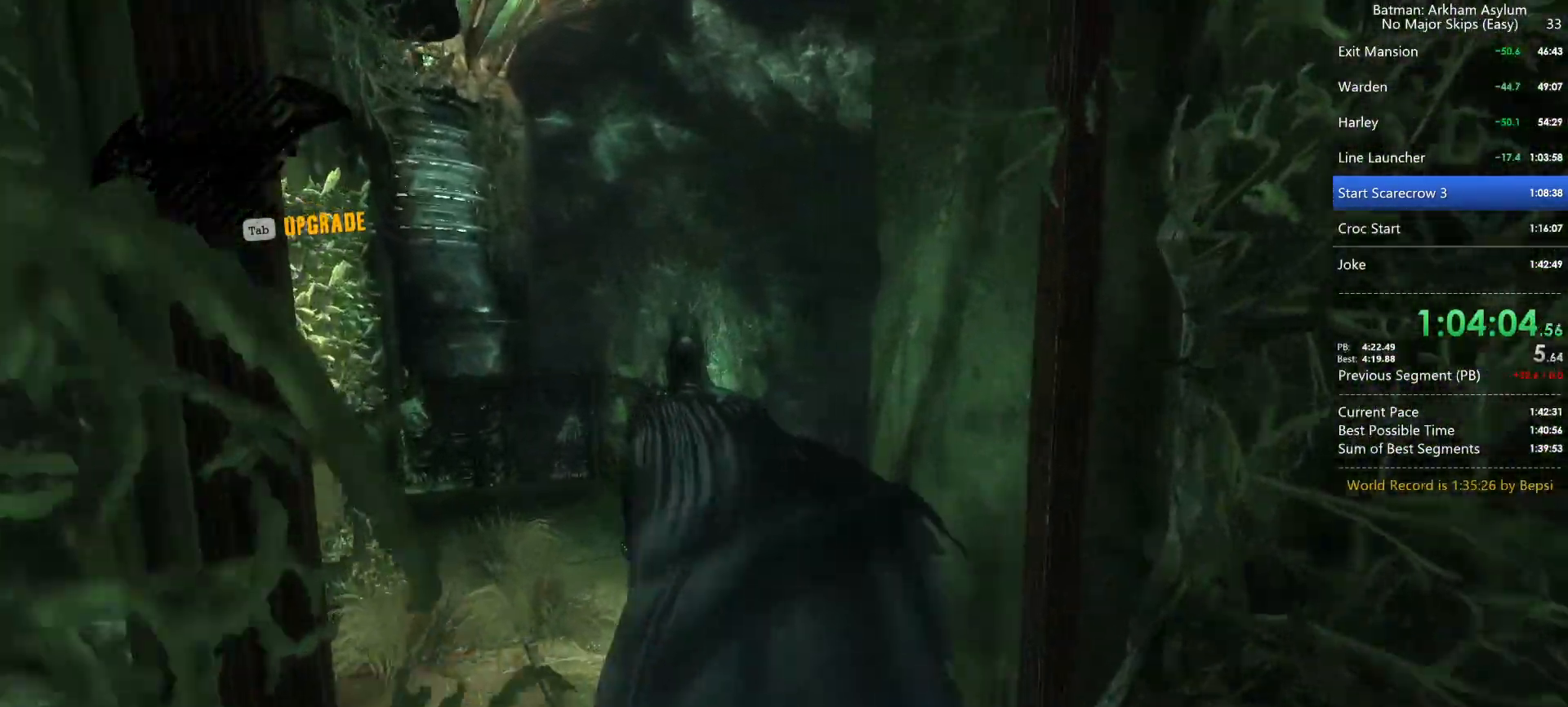
{"keys": ["a", "space", "w"], "mouse": [], "events": []}
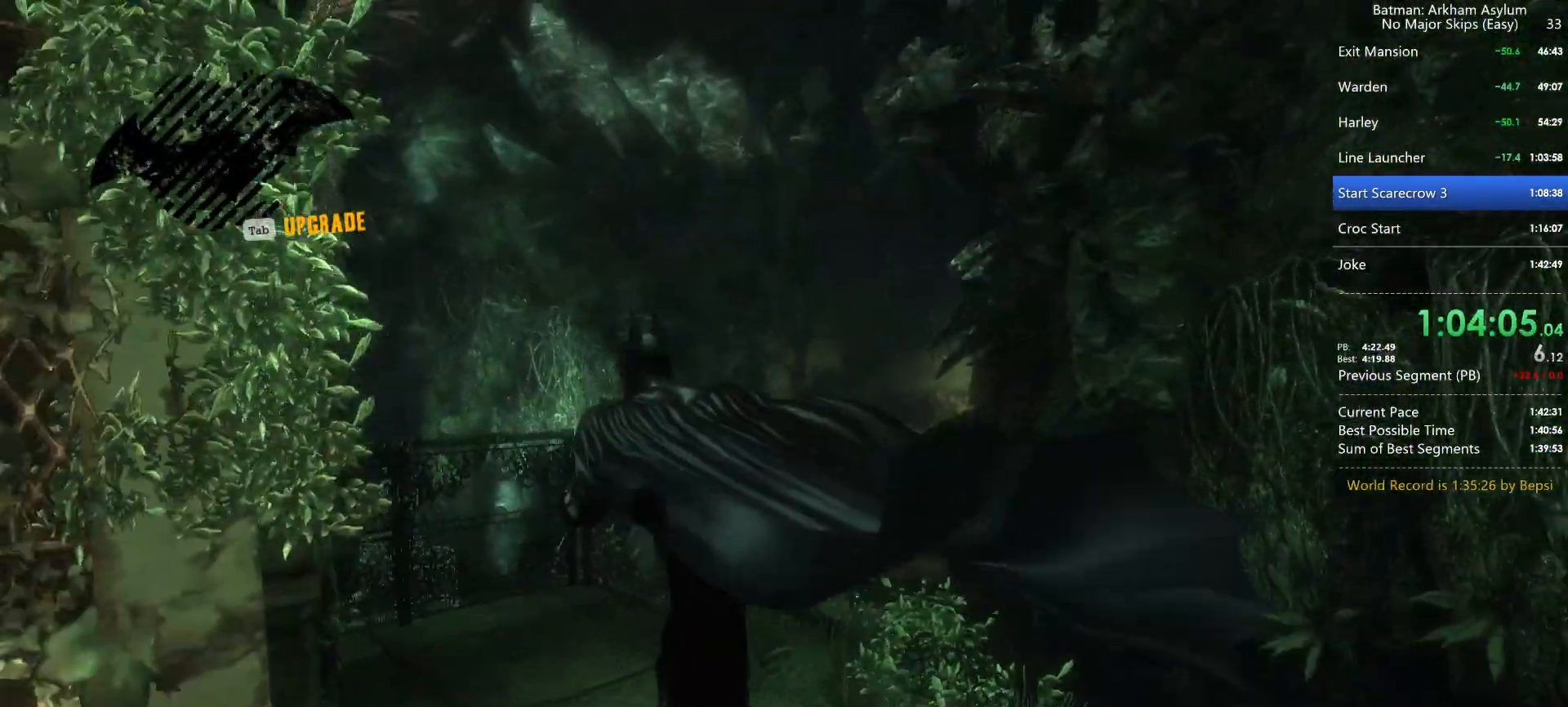
{"keys": [], "mouse": ["right"], "events": [[50, "space", "up"], [83, "mouse_right", "down"], [317, "w", "up"], [367, "a", "up"]]}
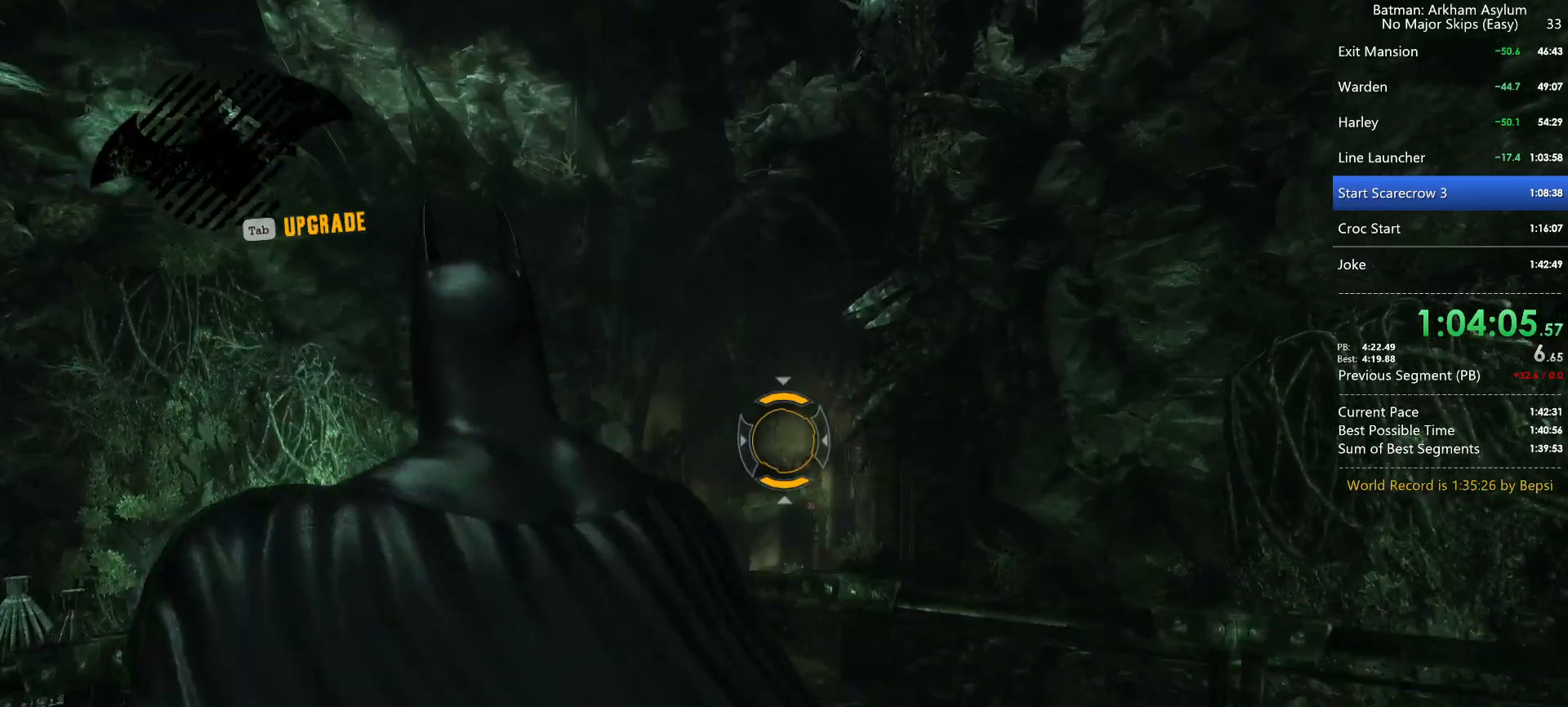
{"keys": [], "mouse": [], "events": [[17, "mouse_left", "down"], [150, "mouse_left", "up"], [200, "mouse_right", "up"]]}
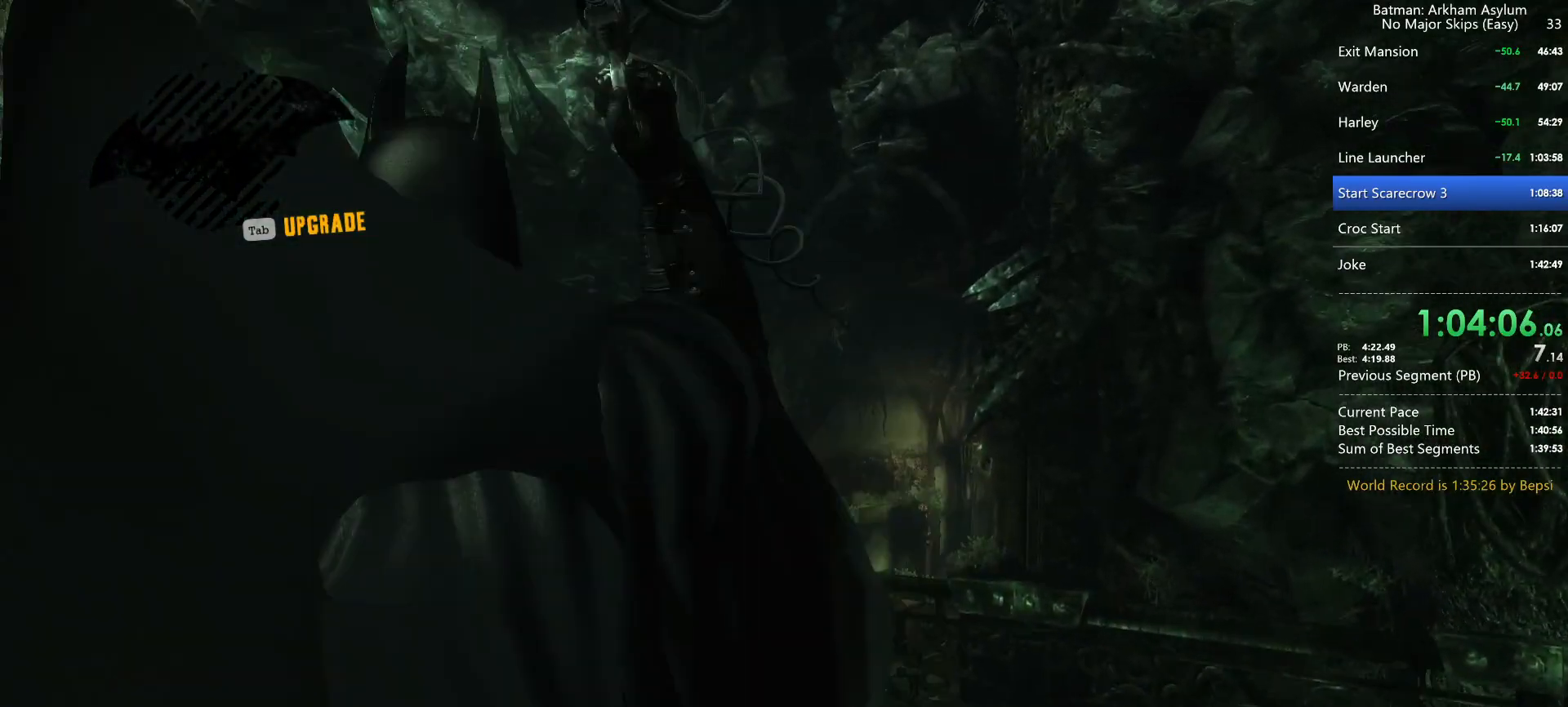
{"keys": [], "mouse": [], "events": []}
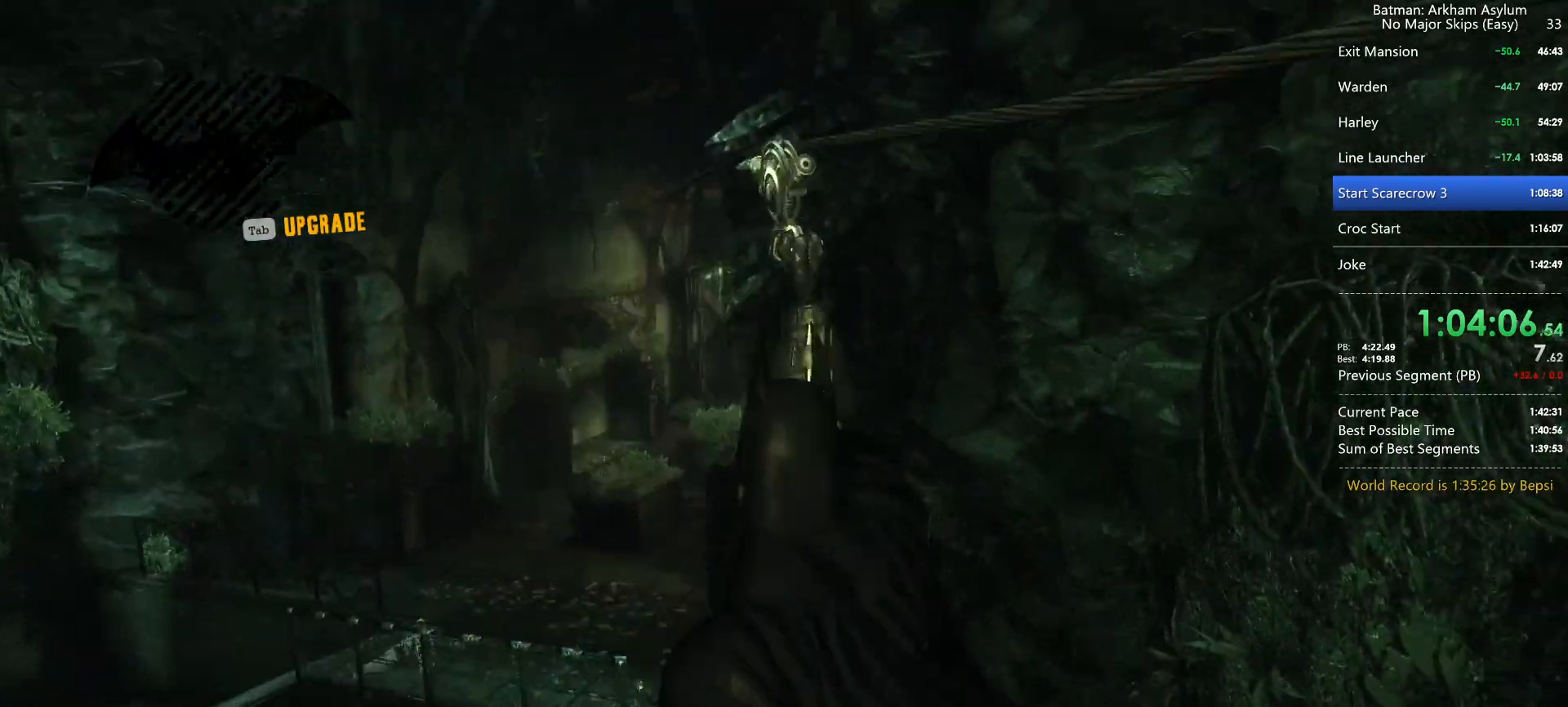
{"keys": [], "mouse": [], "events": []}
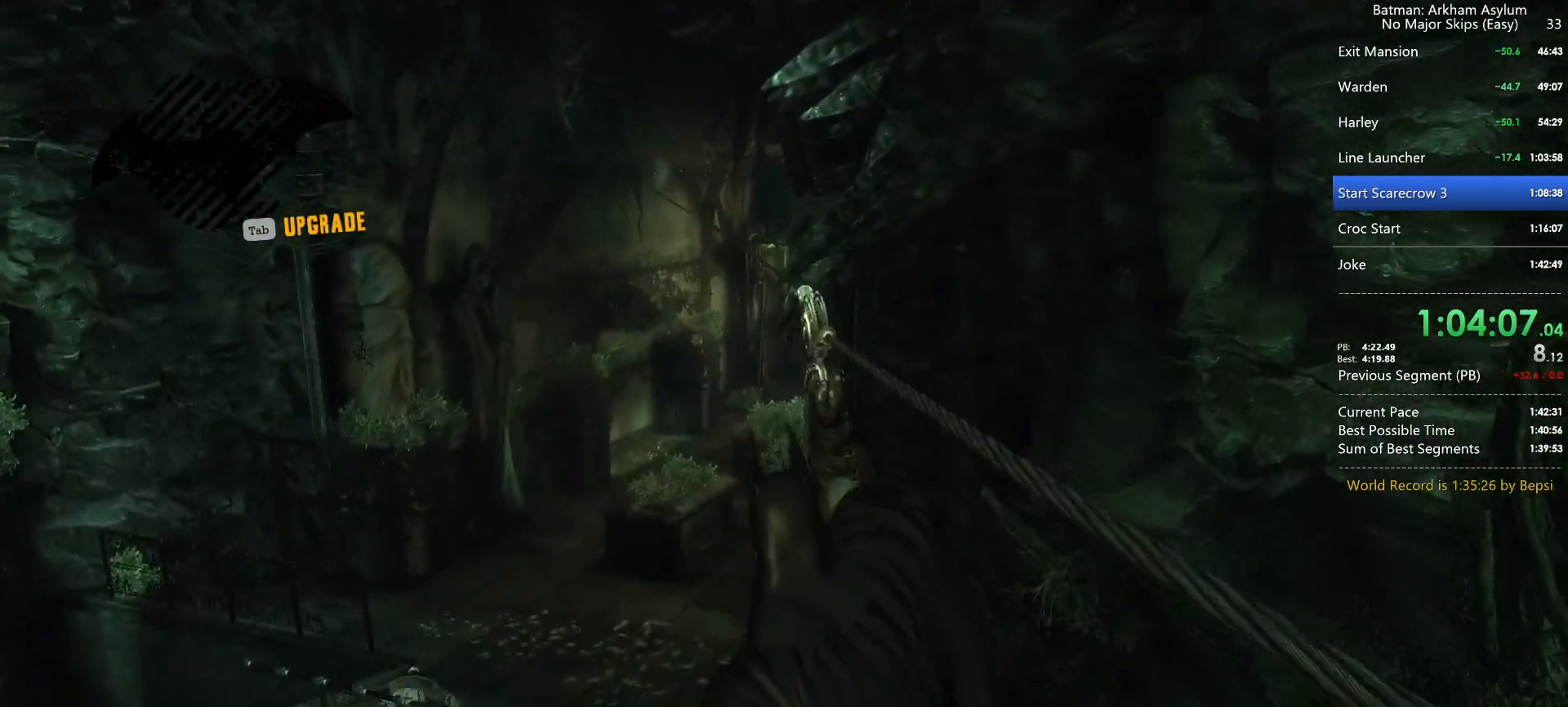
{"keys": [], "mouse": [], "events": []}
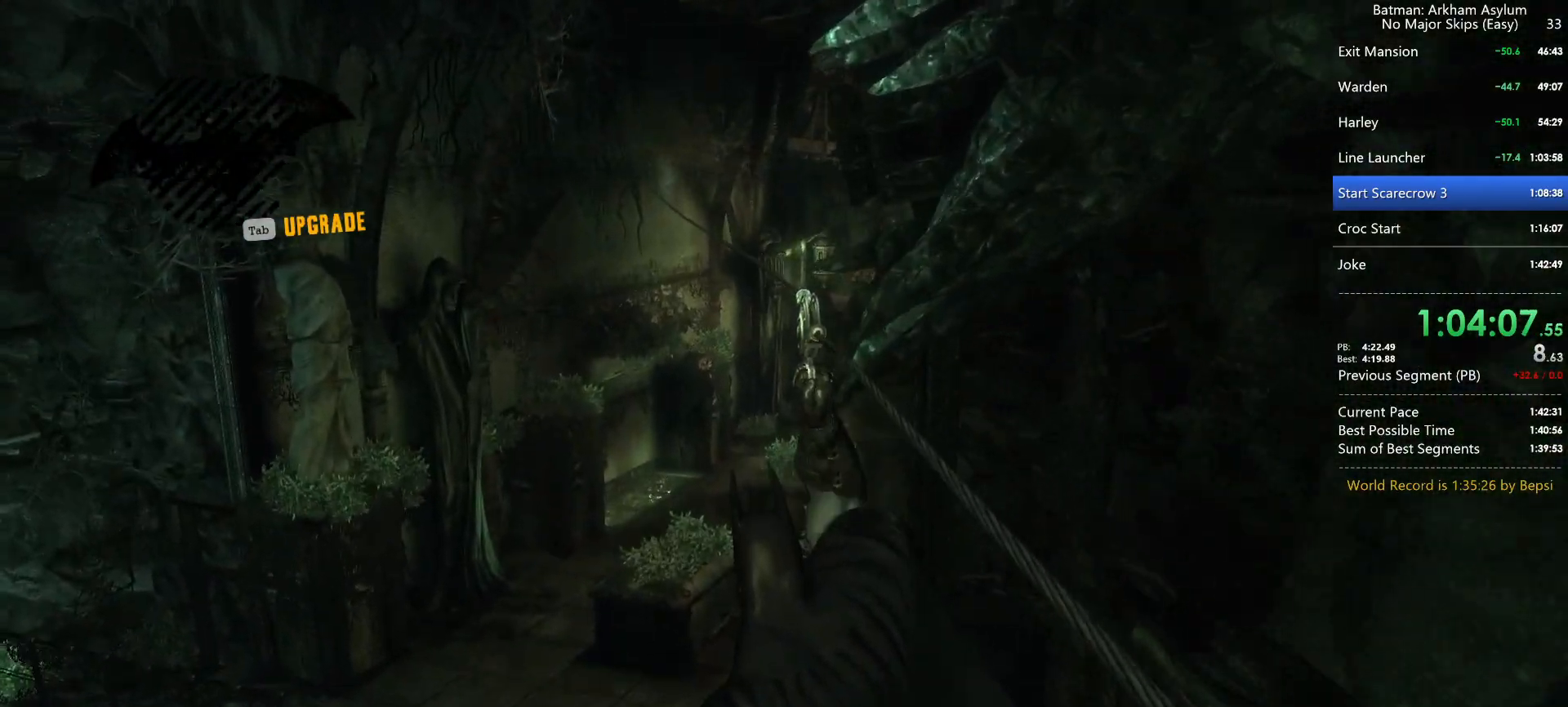
{"keys": [], "mouse": [], "events": []}
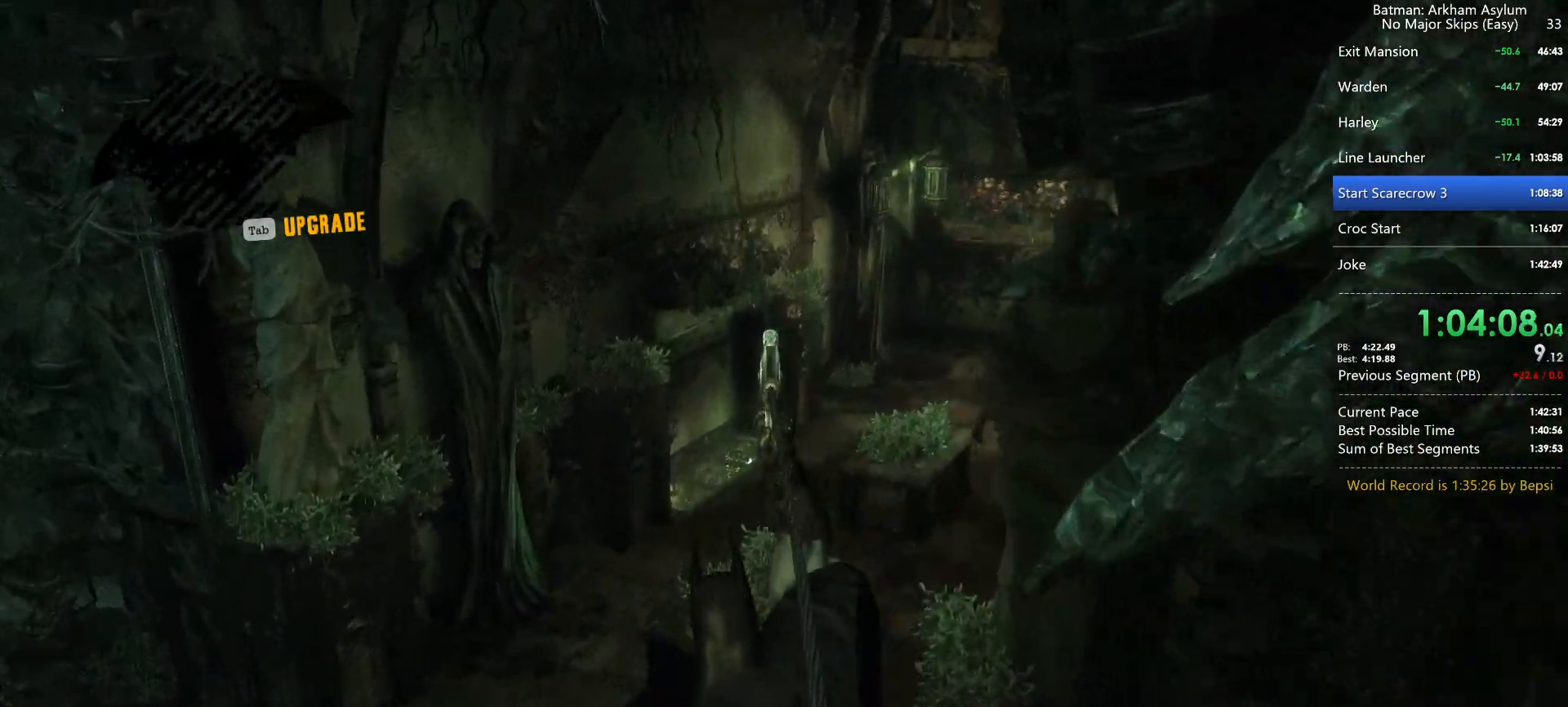
{"keys": [], "mouse": [], "events": []}
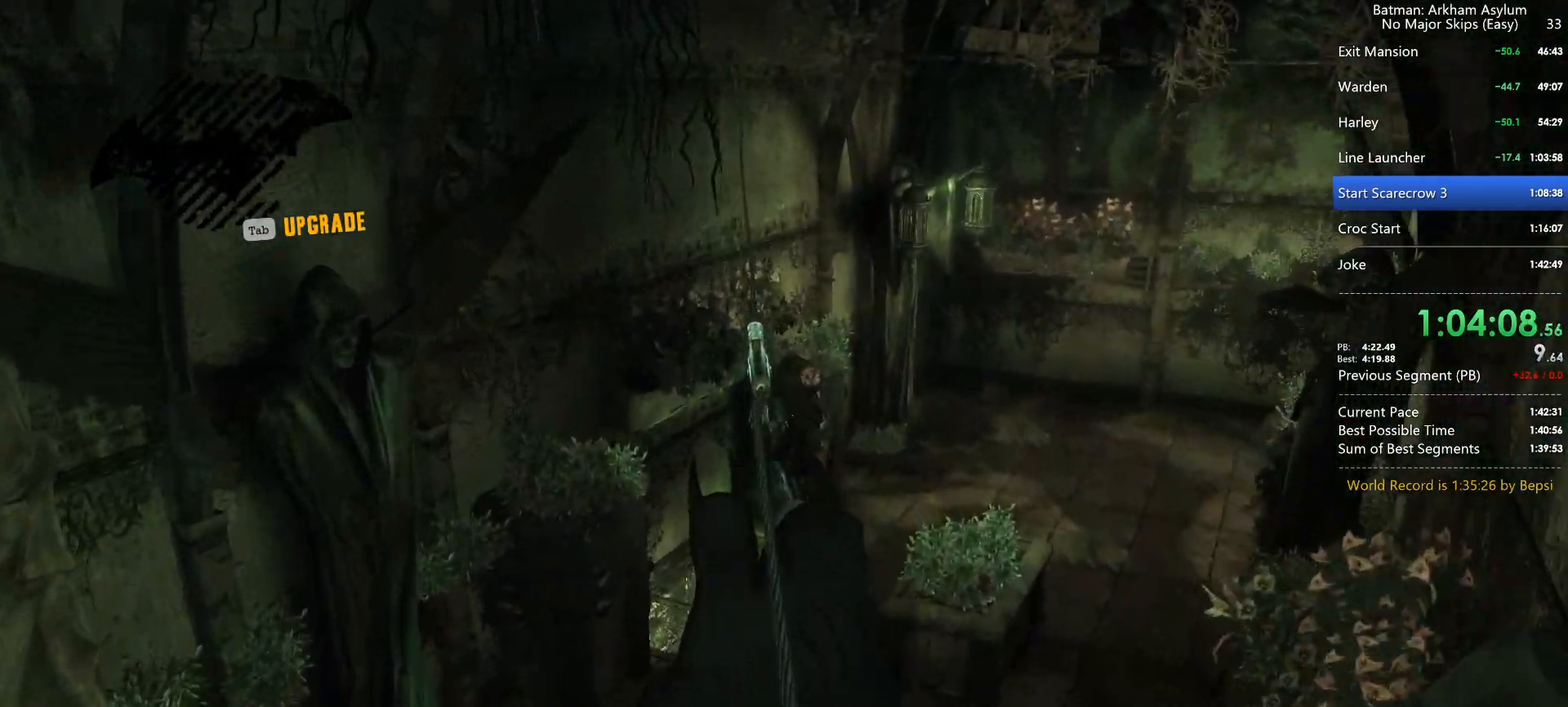
{"keys": [], "mouse": [], "events": []}
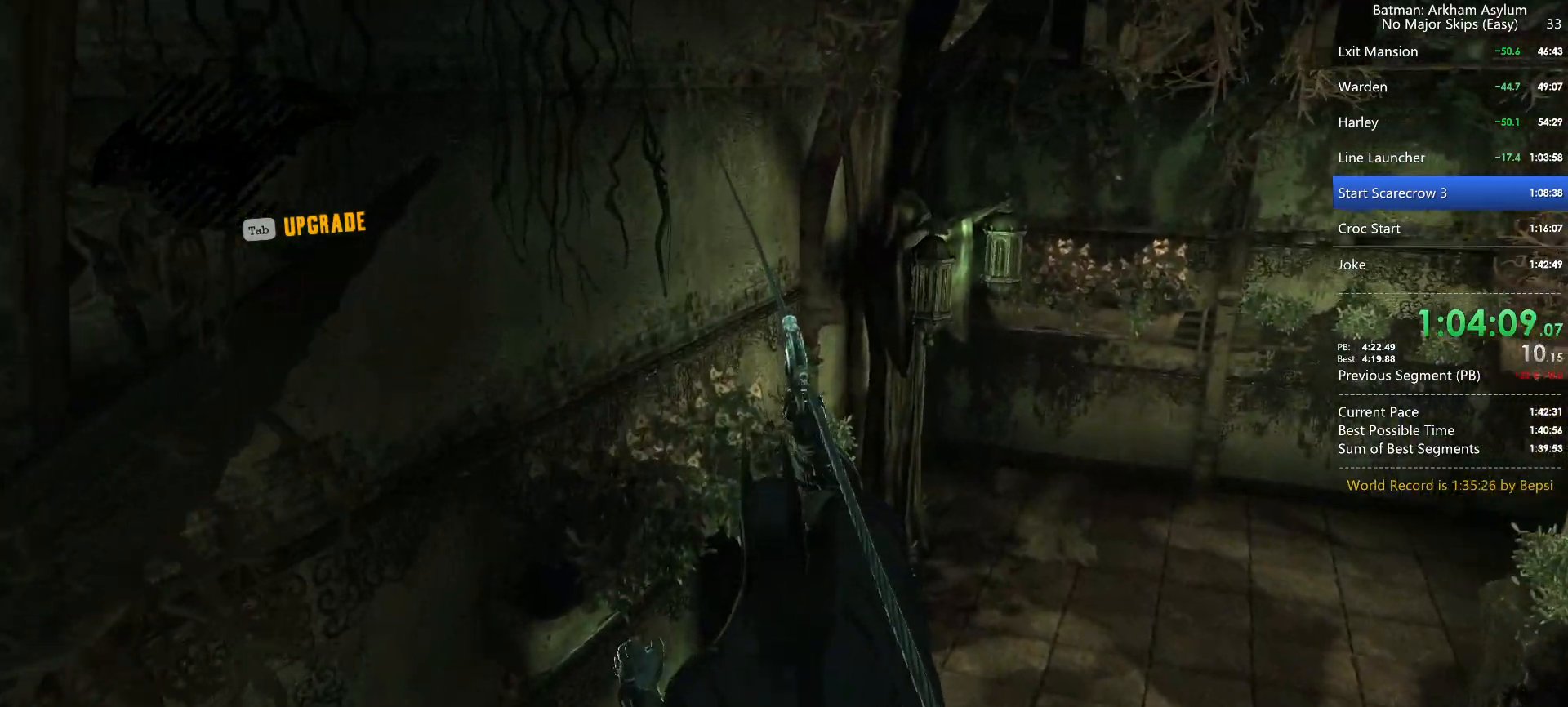
{"keys": [], "mouse": [], "events": [[267, "ctrl", "down"], [367, "ctrl", "up"]]}
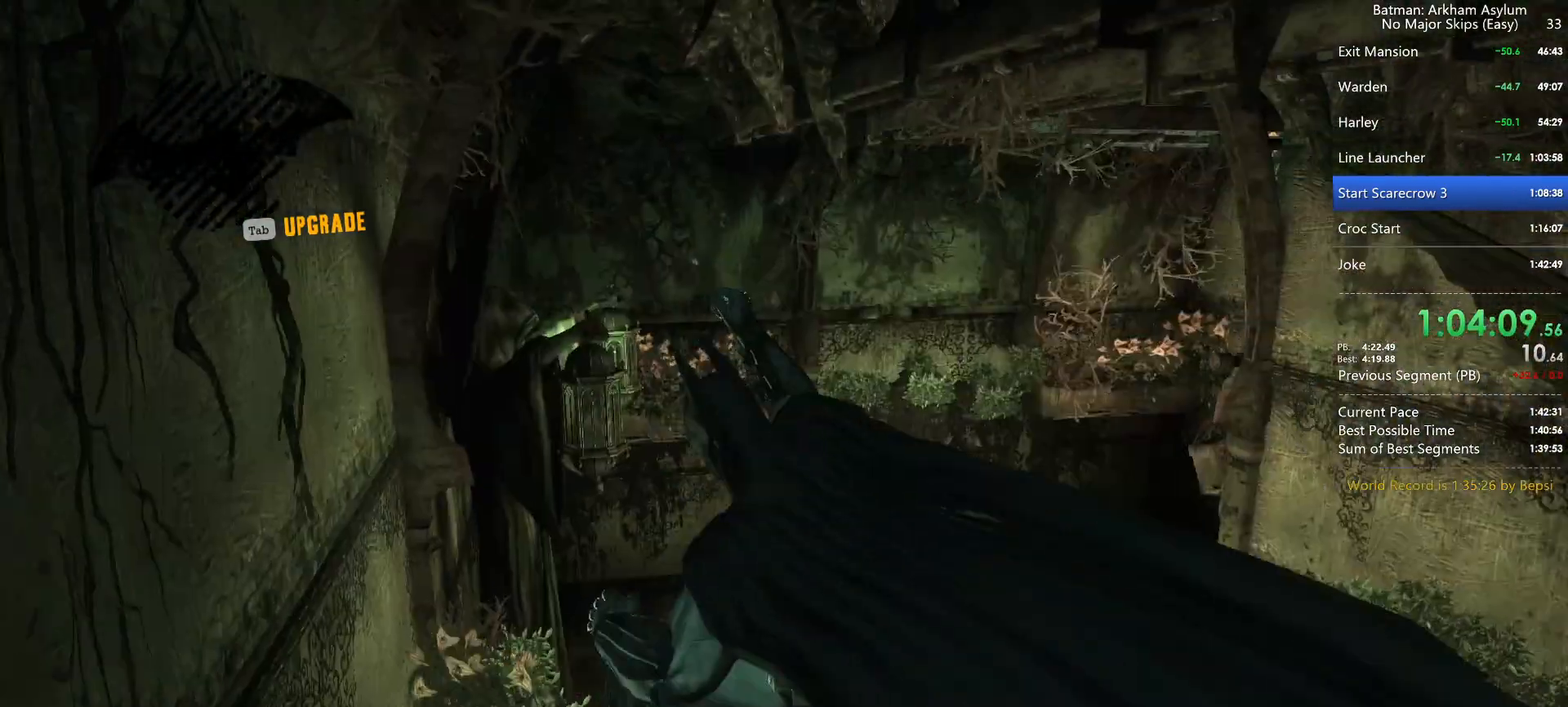
{"keys": [], "mouse": ["right"], "events": [[133, "mouse_right", "down"], [367, "mouse_left", "down"], [417, "mouse_left", "up"]]}
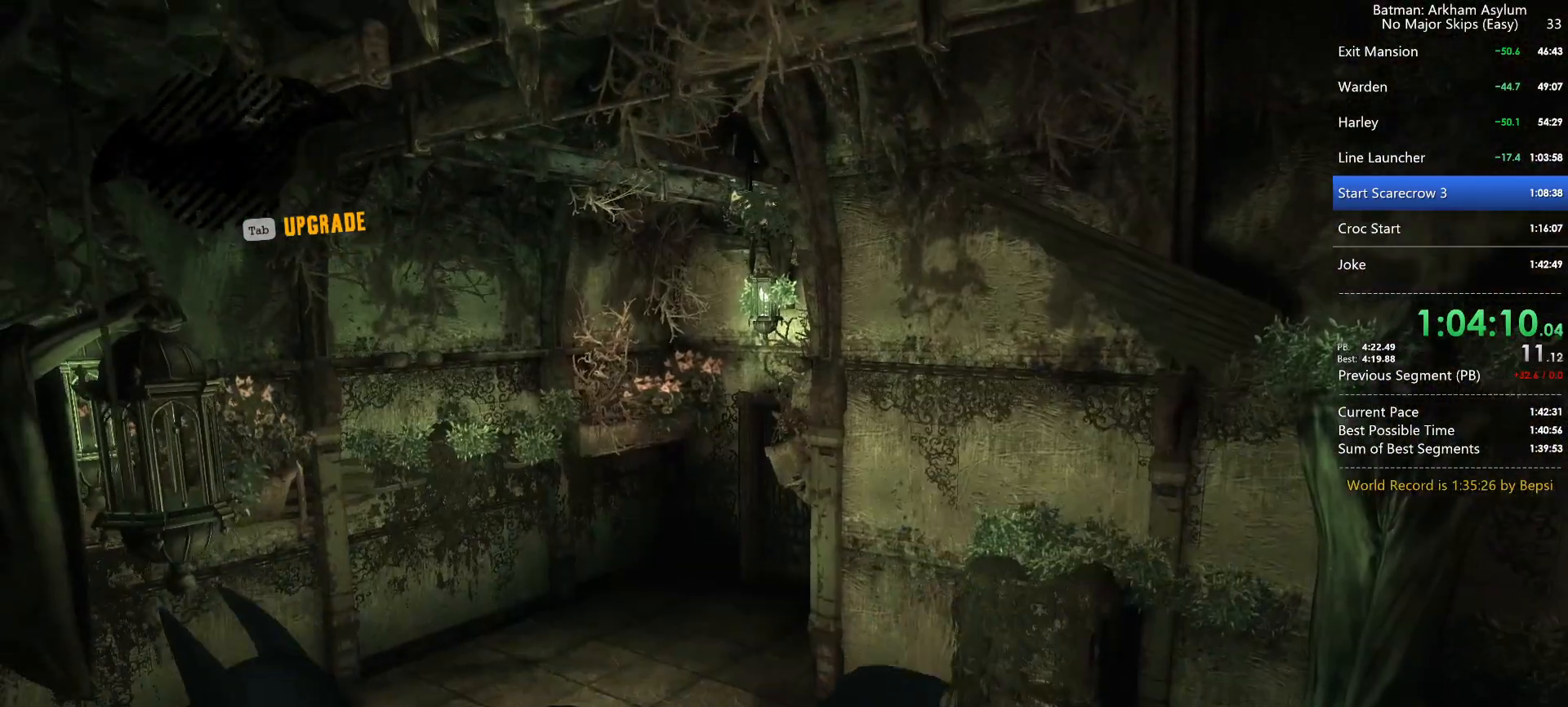
{"keys": [], "mouse": [], "events": [[200, "mouse_left", "down"], [300, "mouse_left", "up"], [483, "mouse_right", "up"]]}
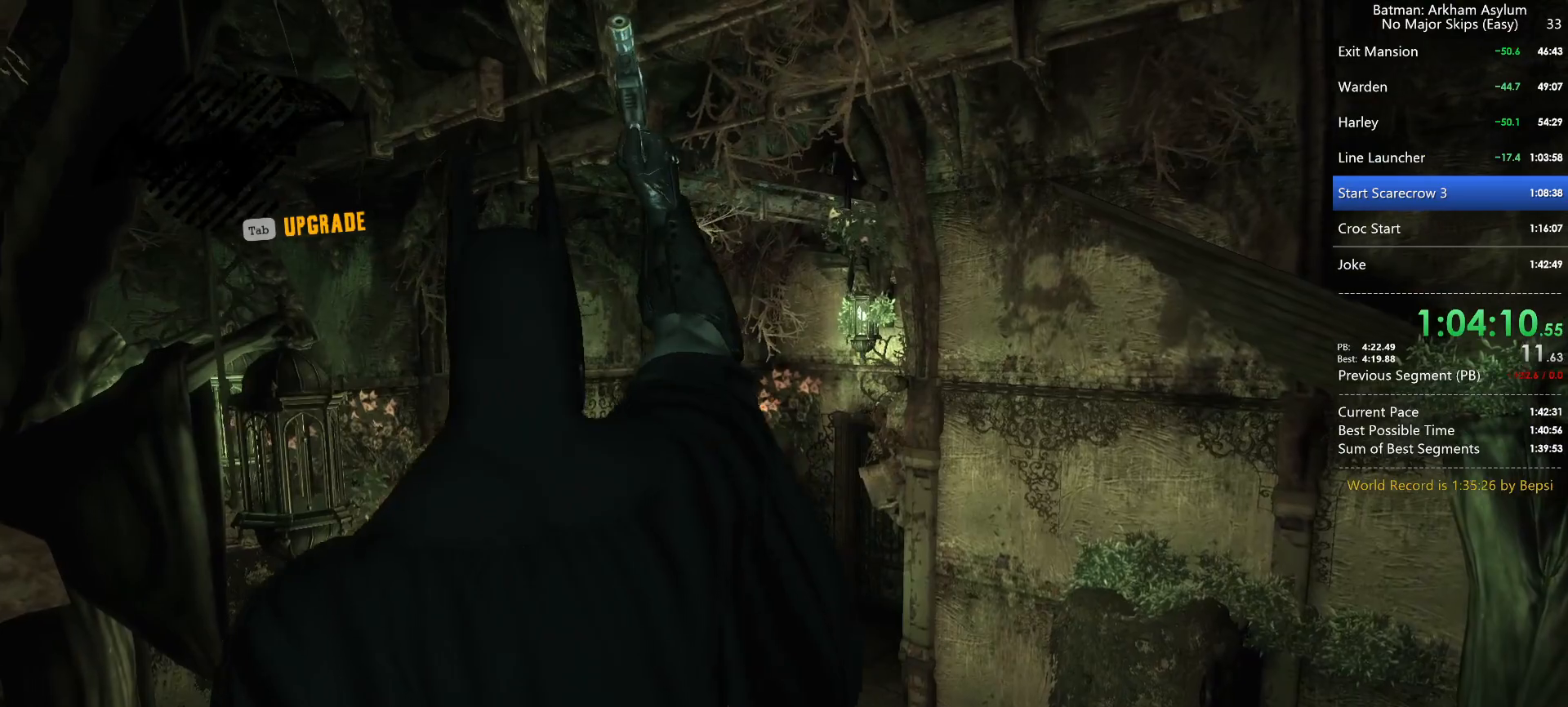
{"keys": [], "mouse": [], "events": []}
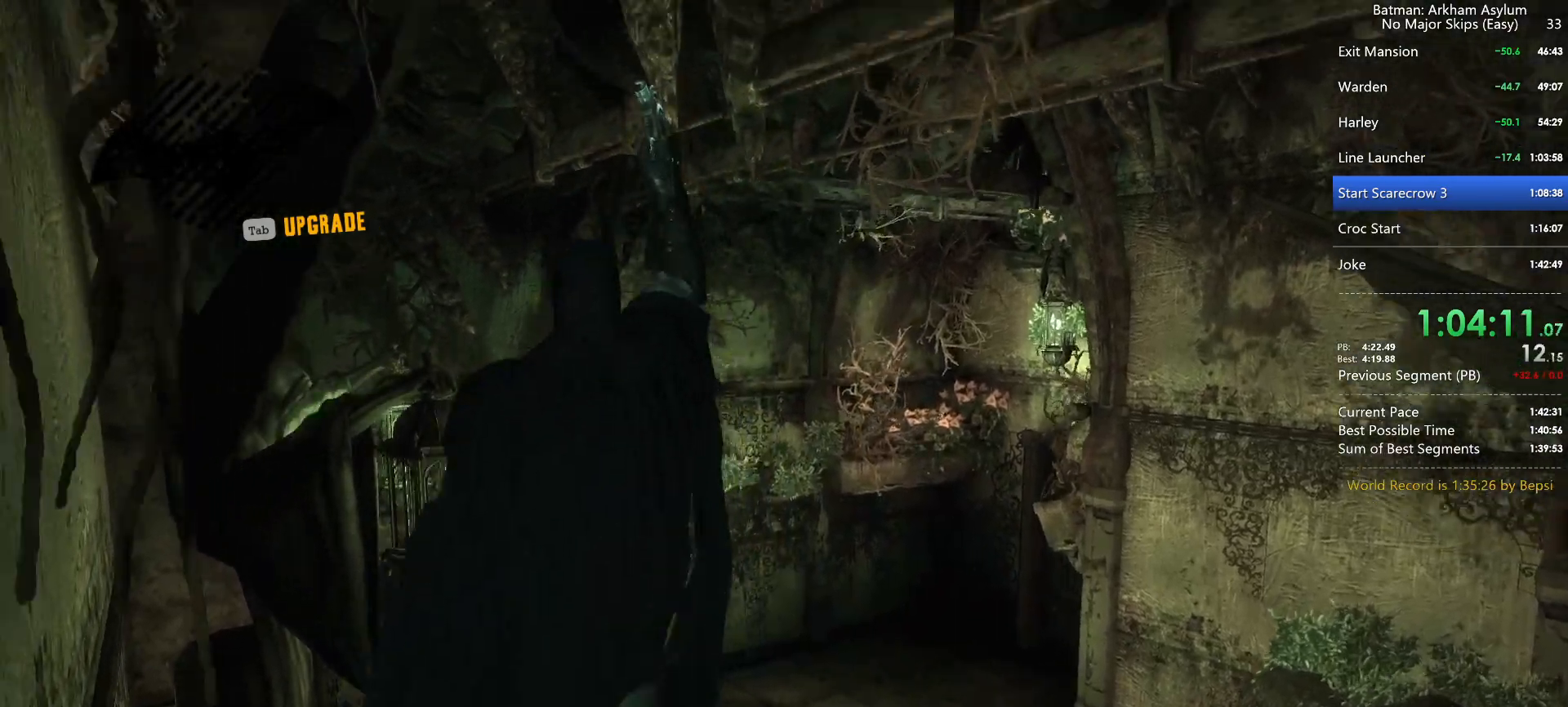
{"keys": [], "mouse": [], "events": []}
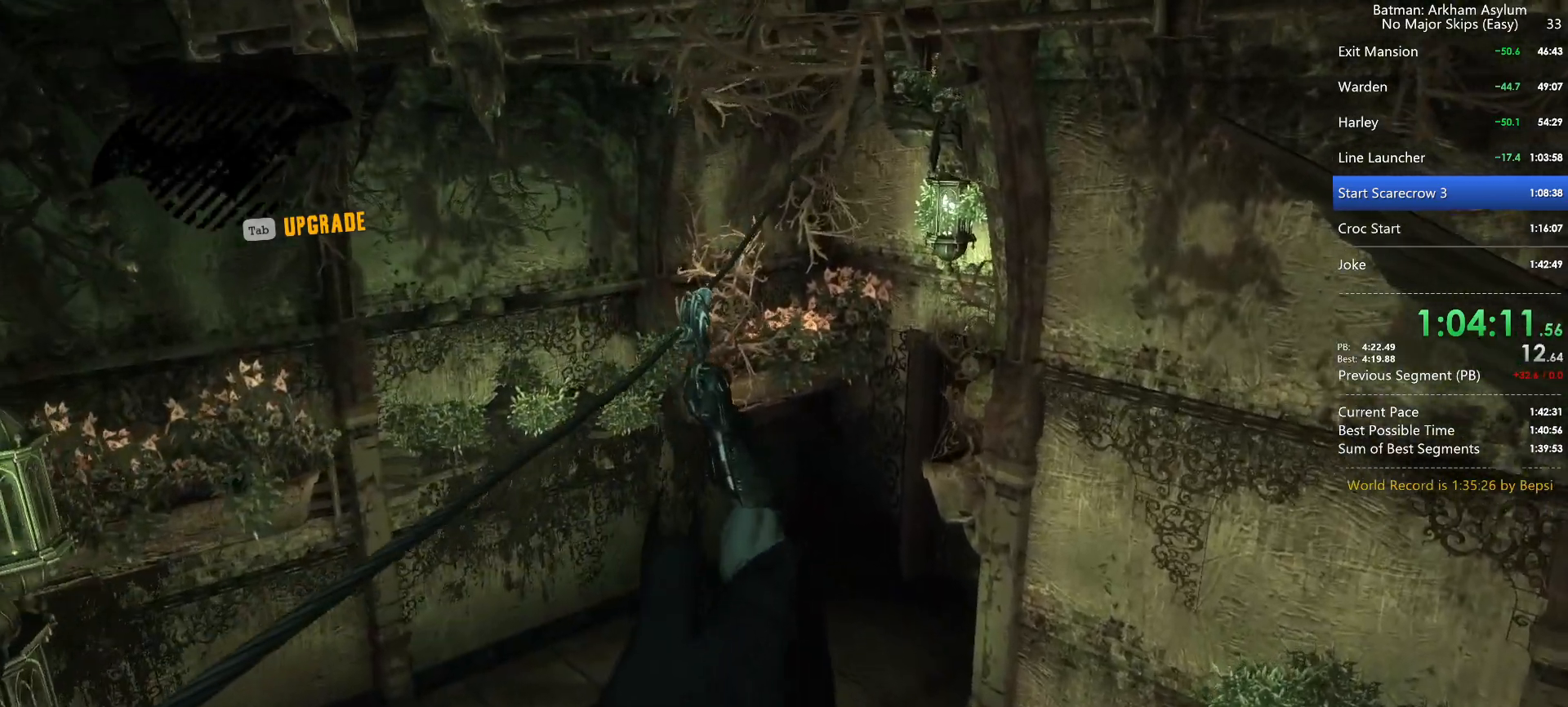
{"keys": [], "mouse": [], "events": []}
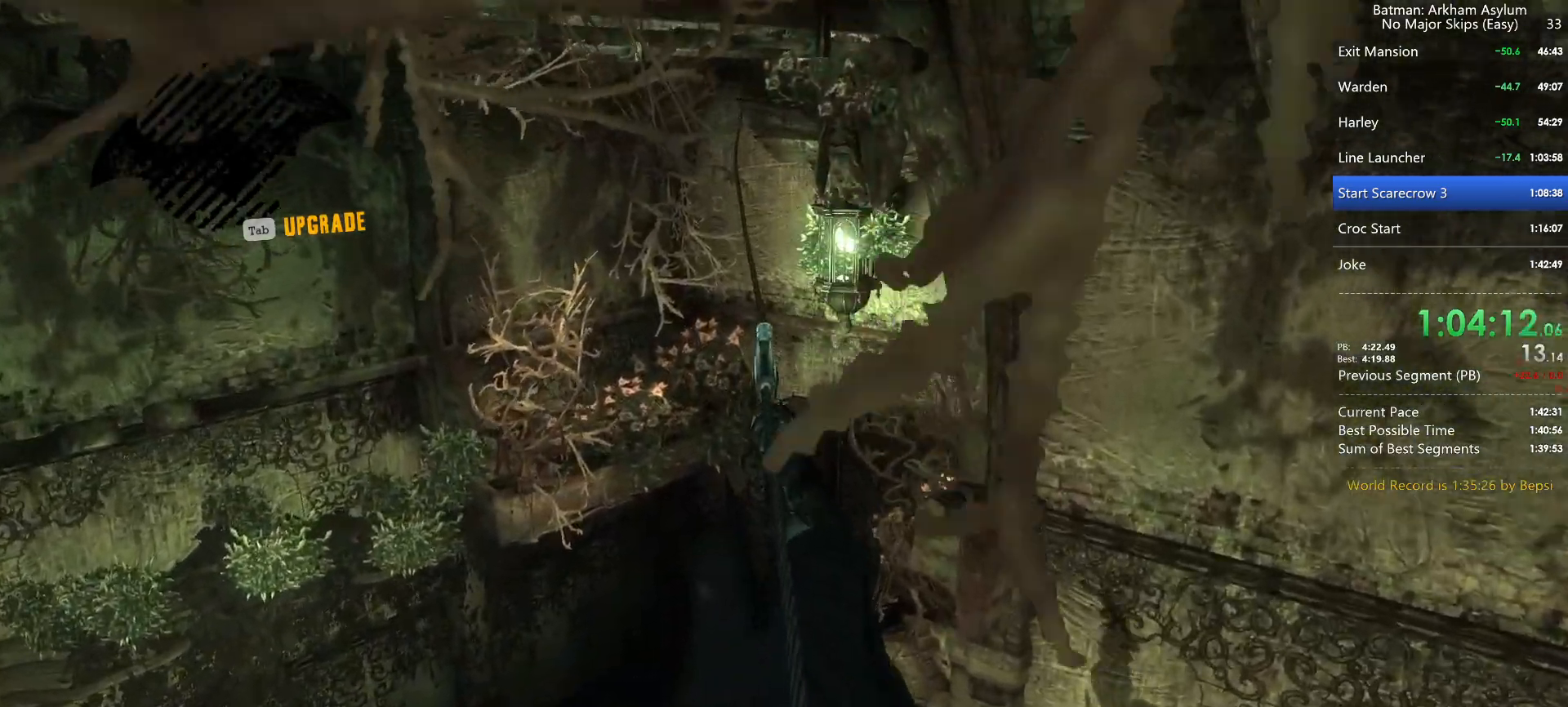
{"keys": ["w"], "mouse": [], "events": [[167, "ctrl", "down"], [217, "ctrl", "up"], [350, "w", "down"]]}
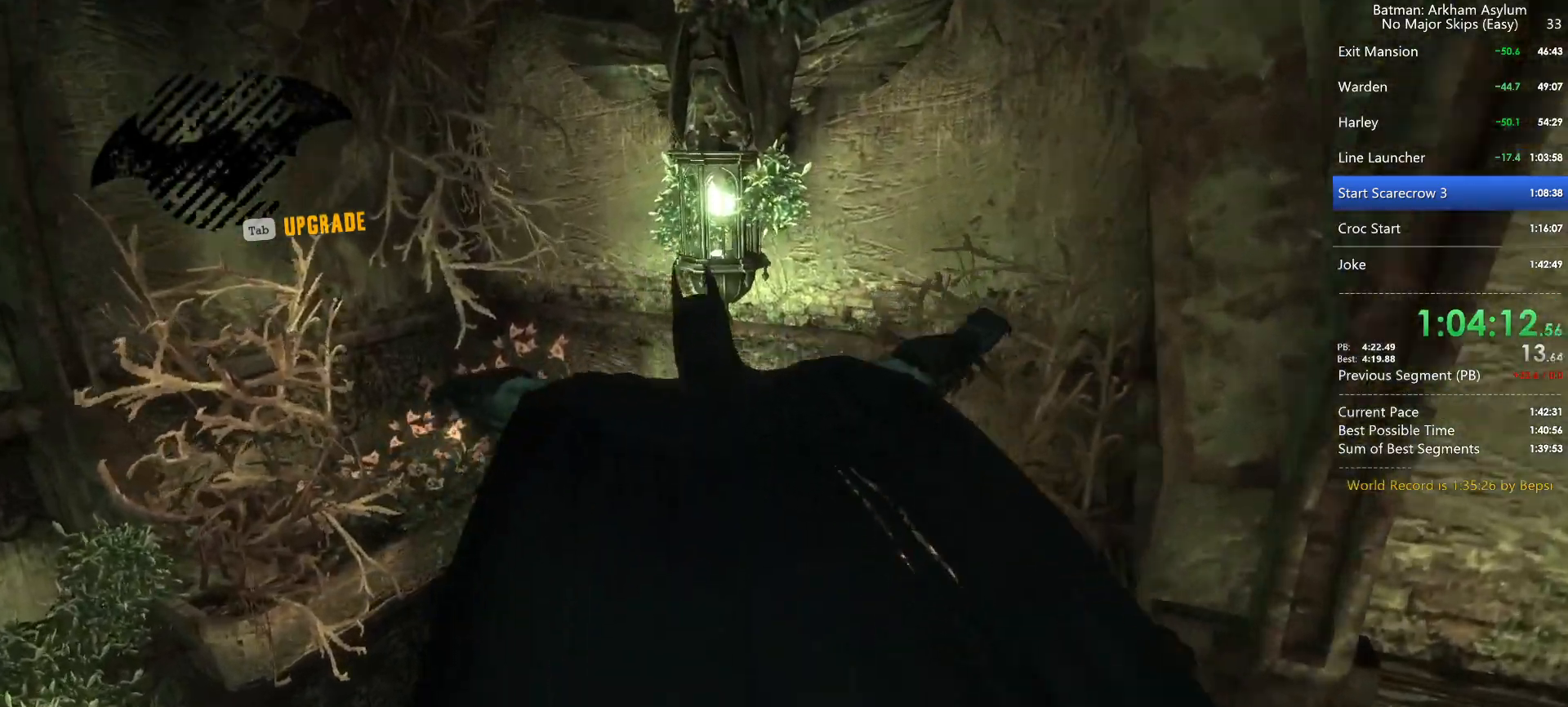
{"keys": ["w"], "mouse": [], "events": []}
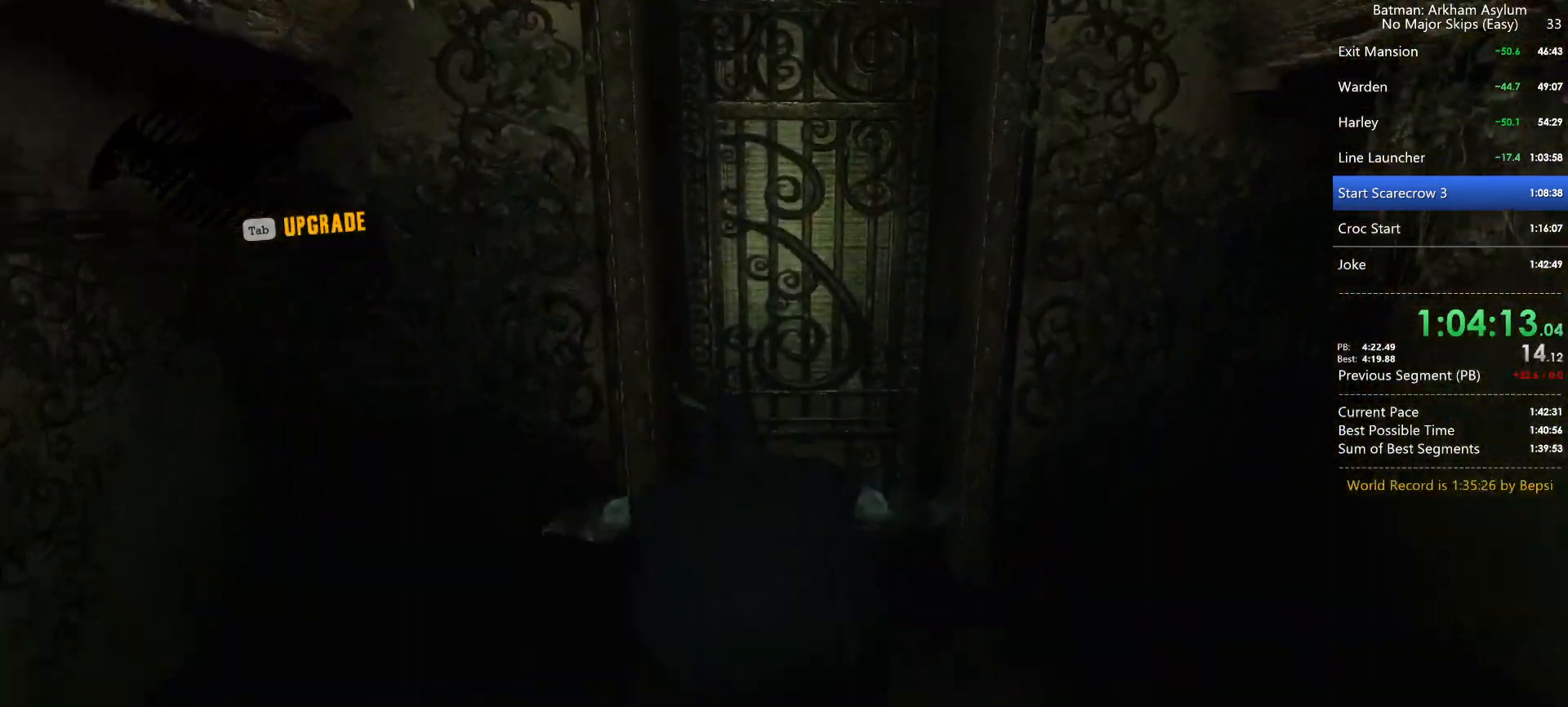
{"keys": ["w"], "mouse": [], "events": []}
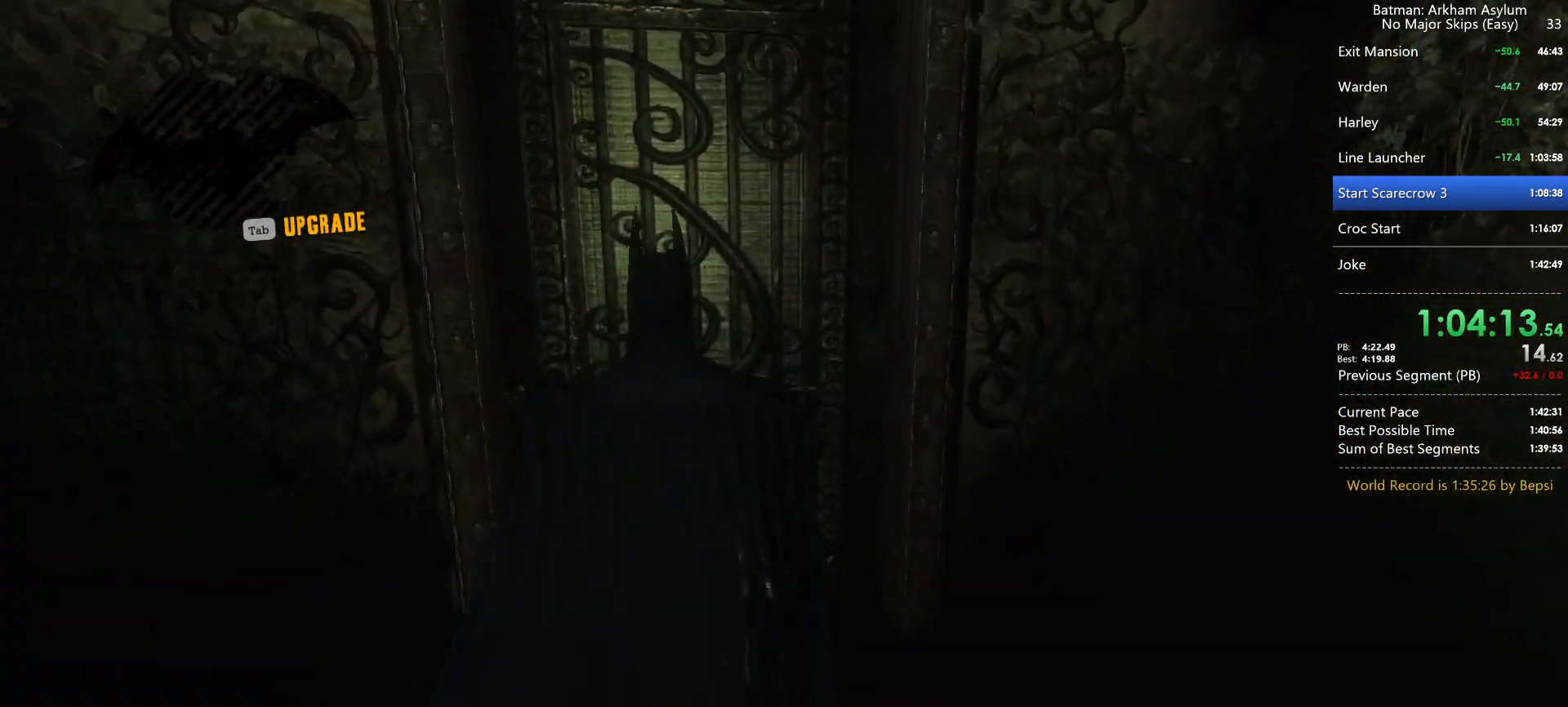
{"keys": [], "mouse": [], "events": [[67, "w", "up"], [117, "space", "down"], [167, "space", "up"], [267, "space", "down"], [300, "space", "up"]]}
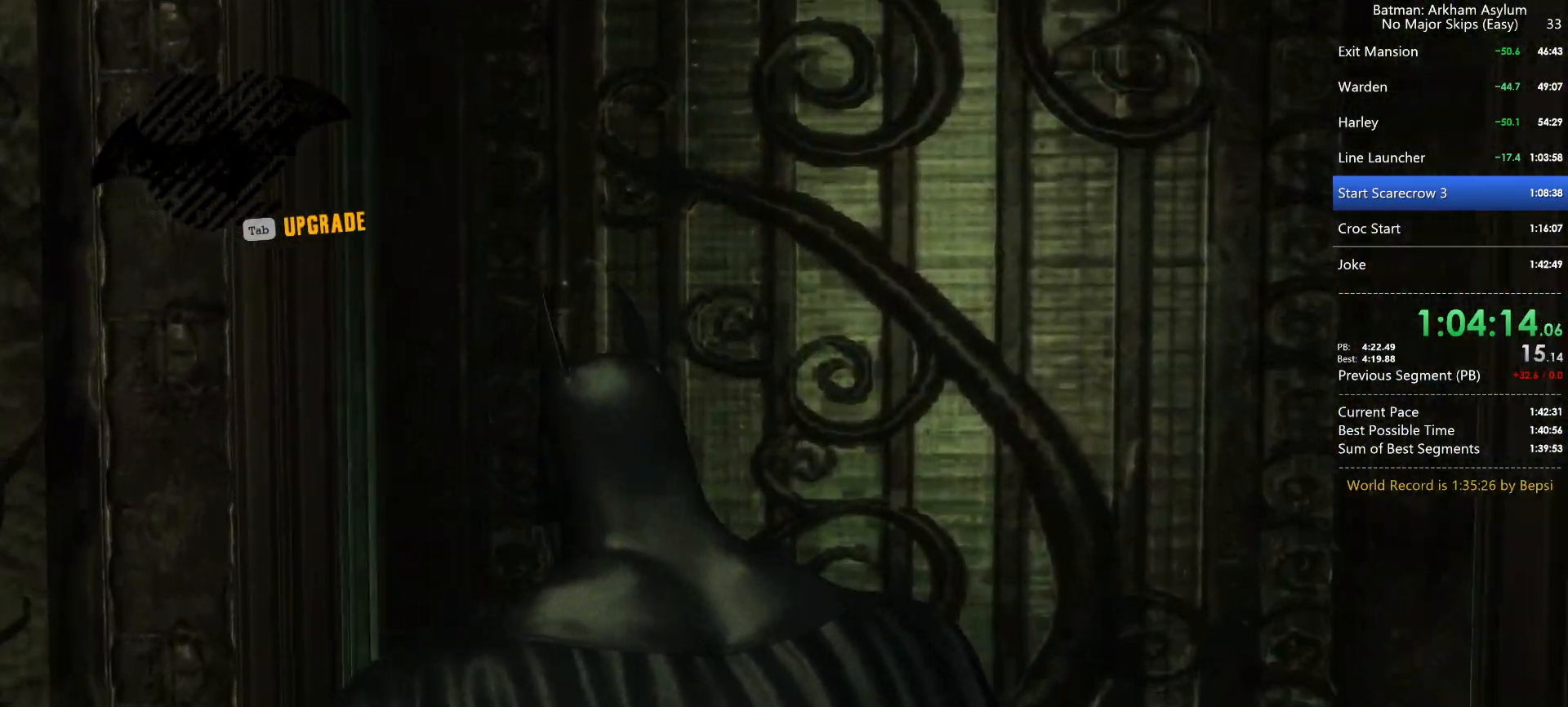
{"keys": ["space", "w"], "mouse": [], "events": [[50, "space", "down"], [50, "w", "down"]]}